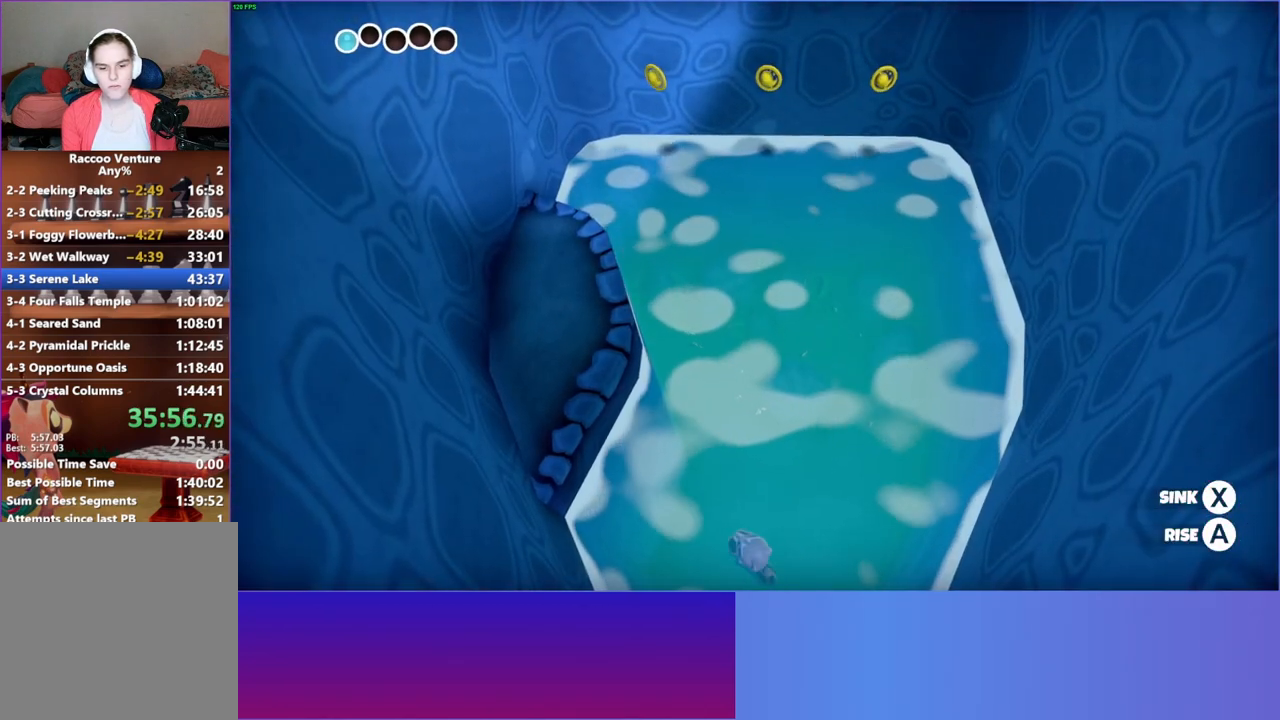
Gameplay with a controller (Xbox layout); each line is a JSON object with the inputs held at the frame after it. "events" lists button and stick changes between this image and that frame as [ms after this image, input, new state], when the widget could be followed in between. Not read: L3 R3.
{"buttons": ["A"], "left_stick": "down", "right_stick": "center", "events": [[17, "A", "down"], [300, "A", "up"], [433, "A", "down"]]}
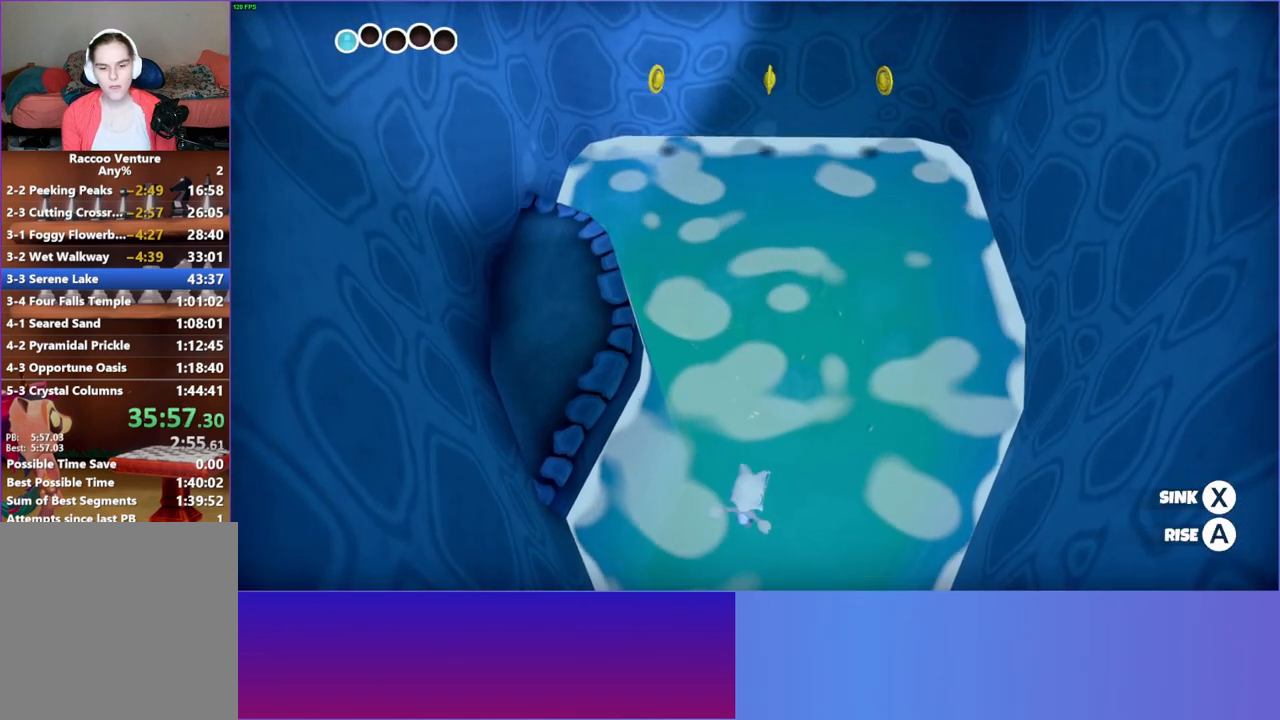
{"buttons": ["A"], "left_stick": "center", "right_stick": "center", "events": [[67, "A", "up"], [217, "A", "down"], [233, "left_stick", "center"], [317, "A", "up"], [433, "A", "down"]]}
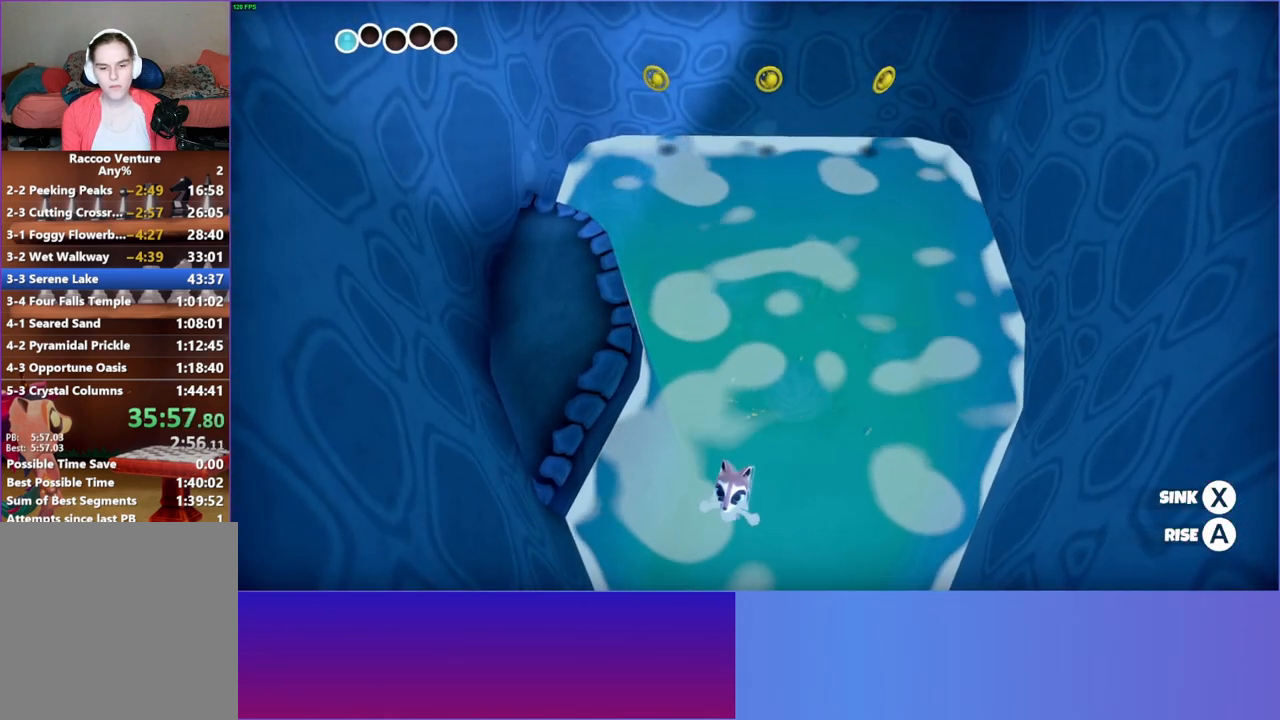
{"buttons": [], "left_stick": "center", "right_stick": "center", "events": [[50, "A", "up"], [217, "A", "down"], [300, "A", "up"]]}
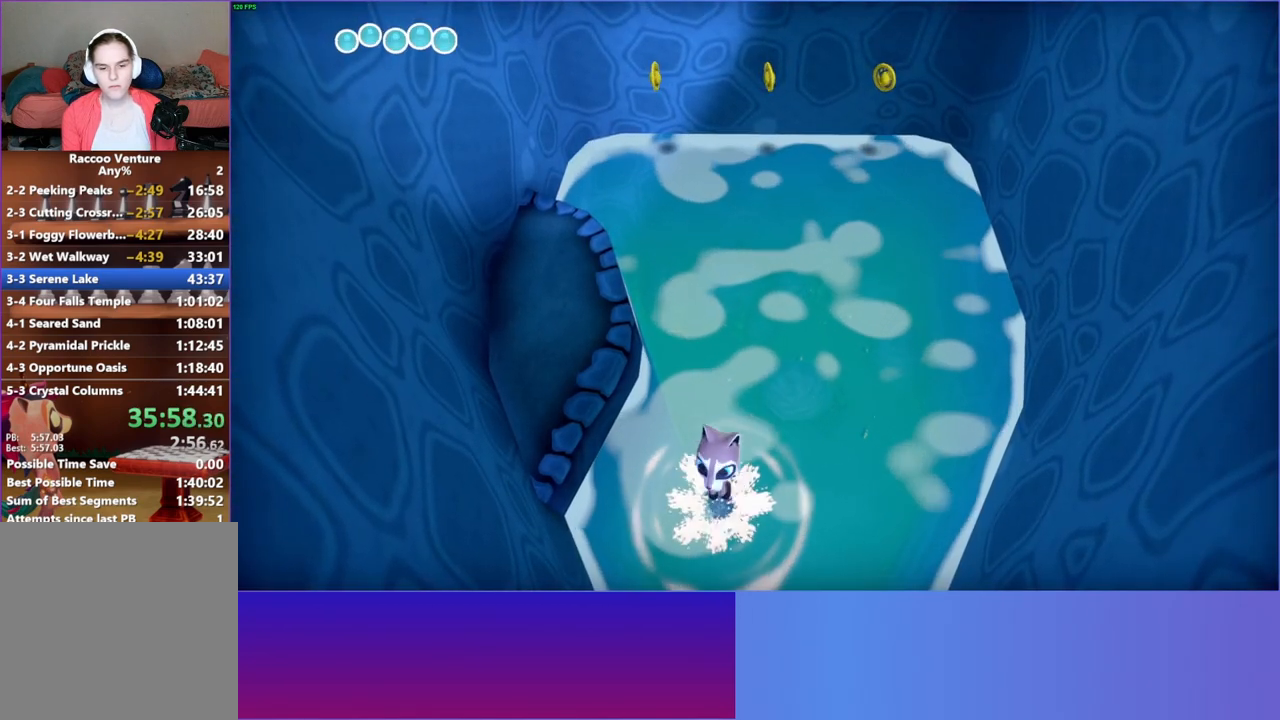
{"buttons": [], "left_stick": "down", "right_stick": "center", "events": [[133, "left_stick", "down"]]}
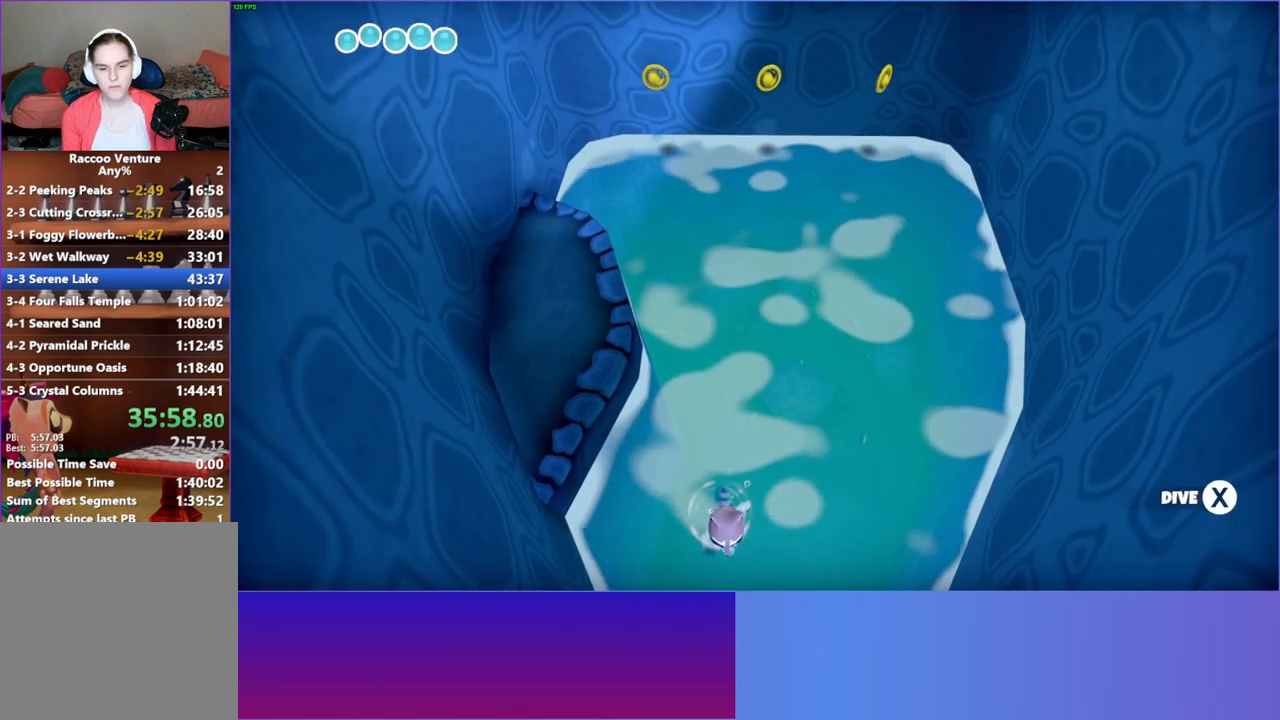
{"buttons": ["X"], "left_stick": "down", "right_stick": "center", "events": [[83, "X", "down"]]}
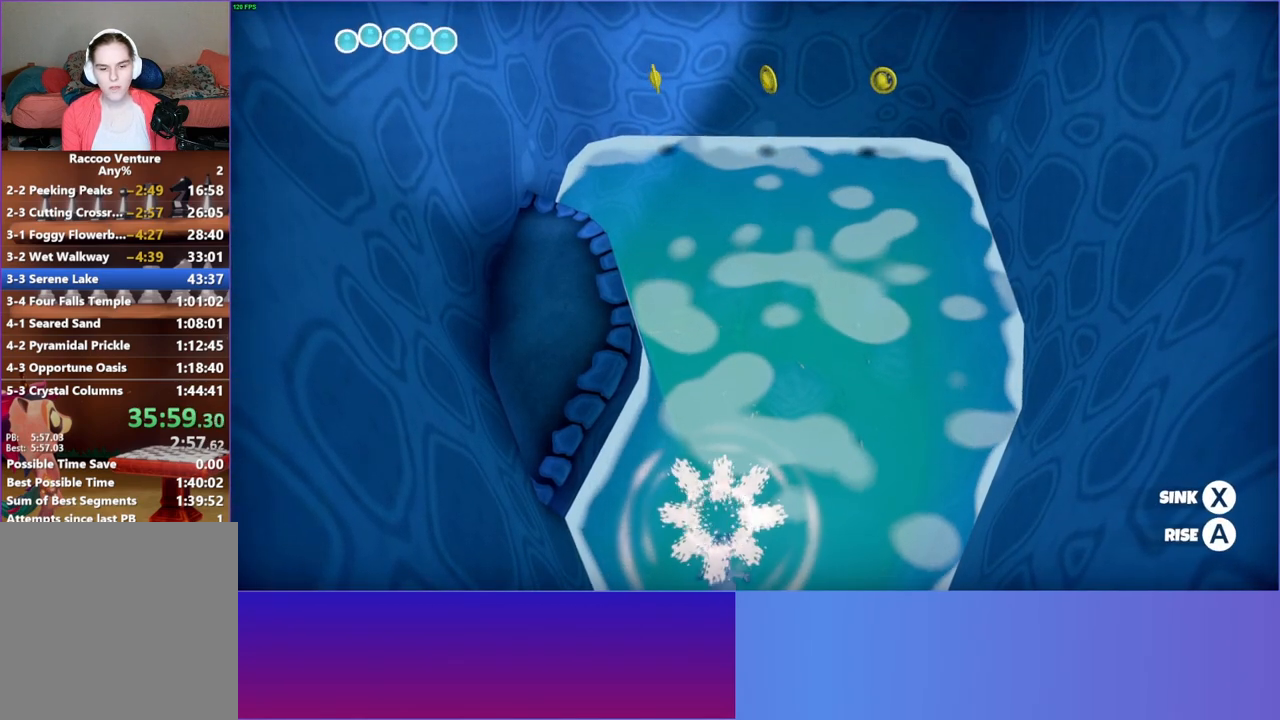
{"buttons": [], "left_stick": "down", "right_stick": "center", "events": [[133, "X", "up"]]}
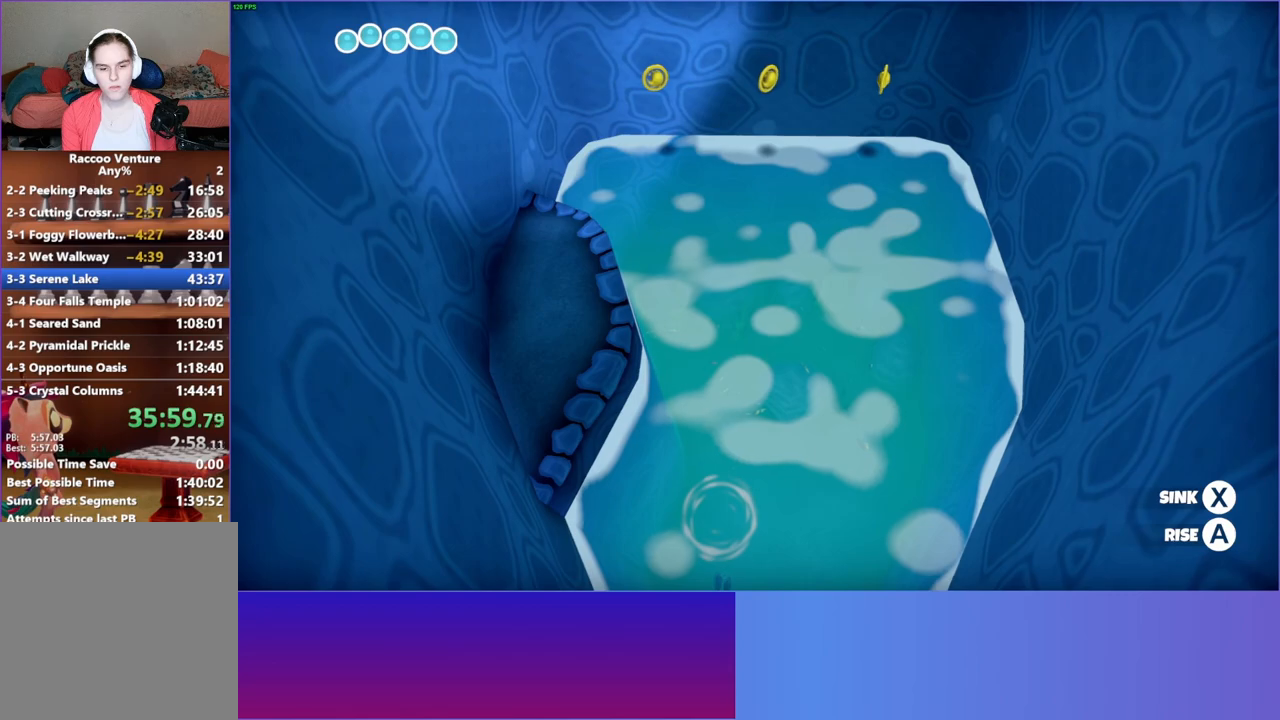
{"buttons": [], "left_stick": "down", "right_stick": "center", "events": [[217, "X", "down"], [333, "X", "up"]]}
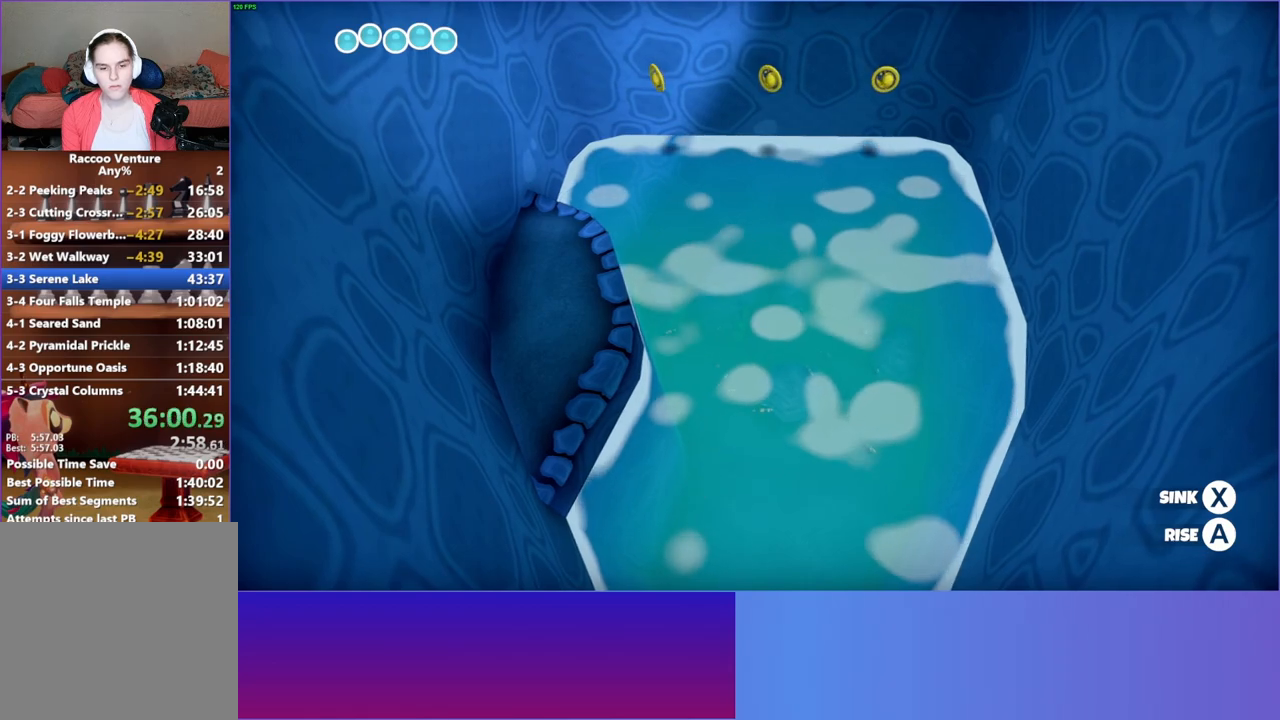
{"buttons": ["A"], "left_stick": "down", "right_stick": "center", "events": [[250, "A", "down"]]}
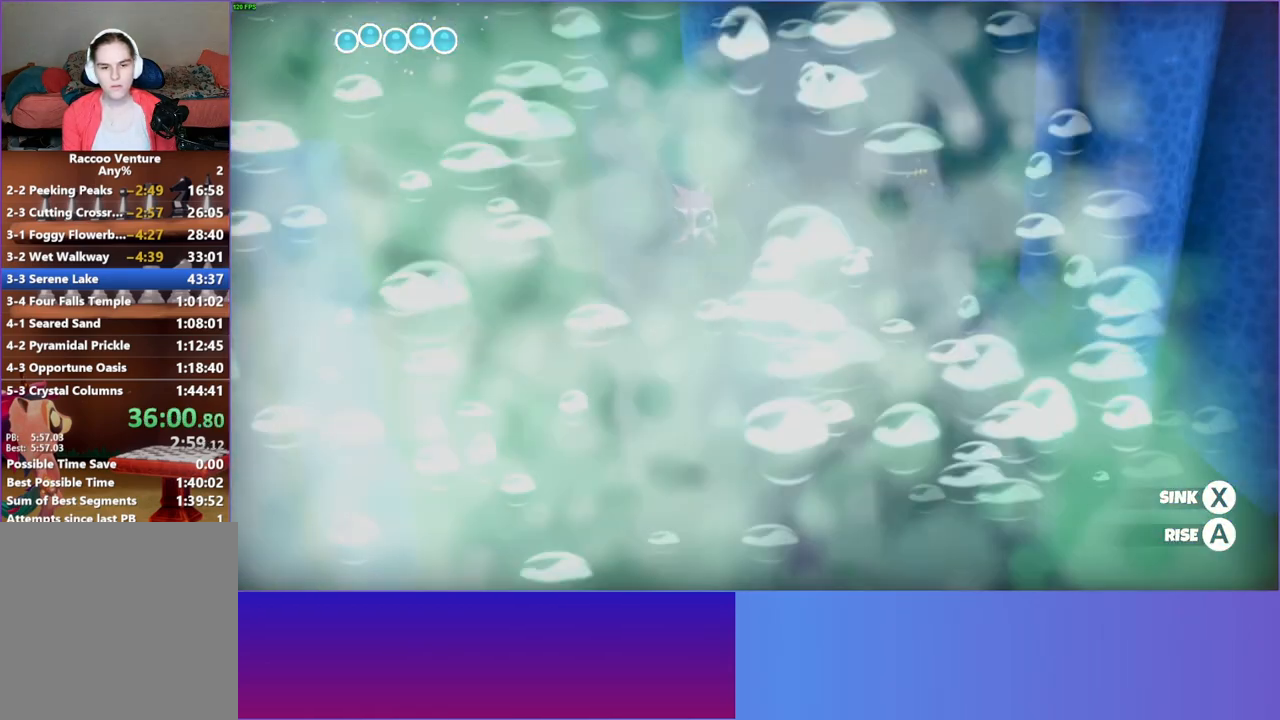
{"buttons": [], "left_stick": "down", "right_stick": "center", "events": [[200, "A", "up"]]}
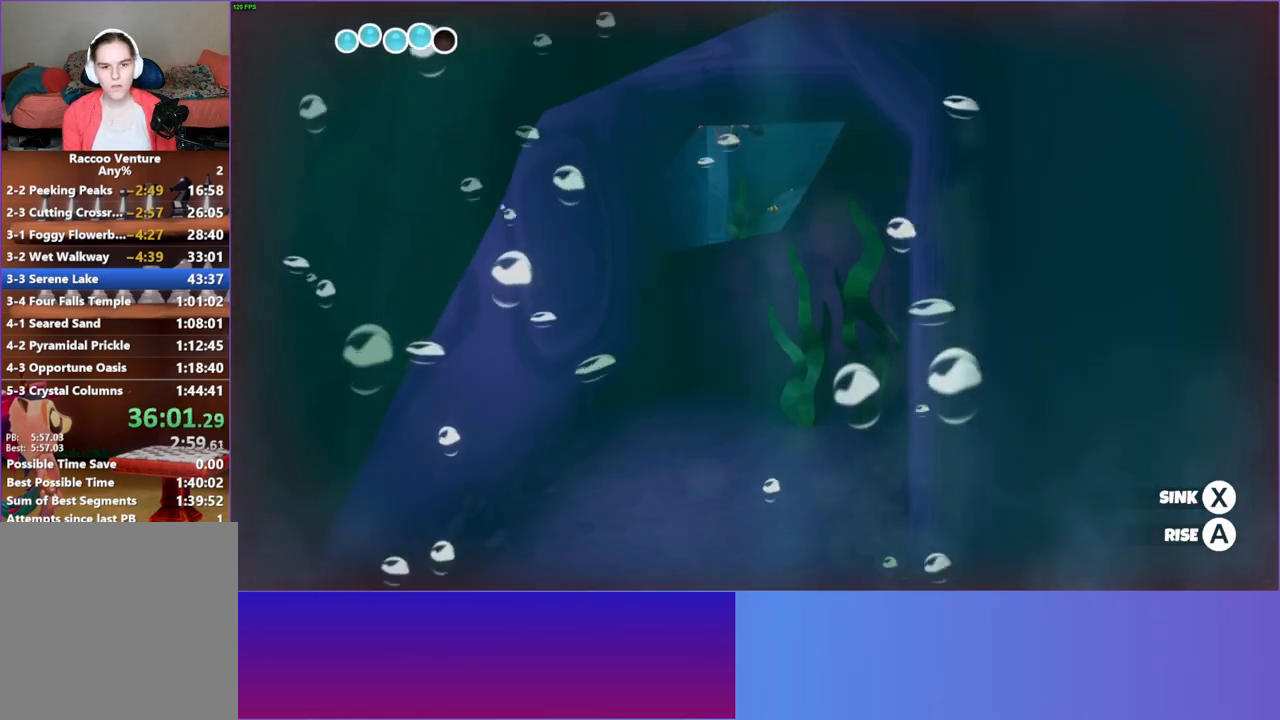
{"buttons": ["X"], "left_stick": "down", "right_stick": "center", "events": [[50, "X", "down"]]}
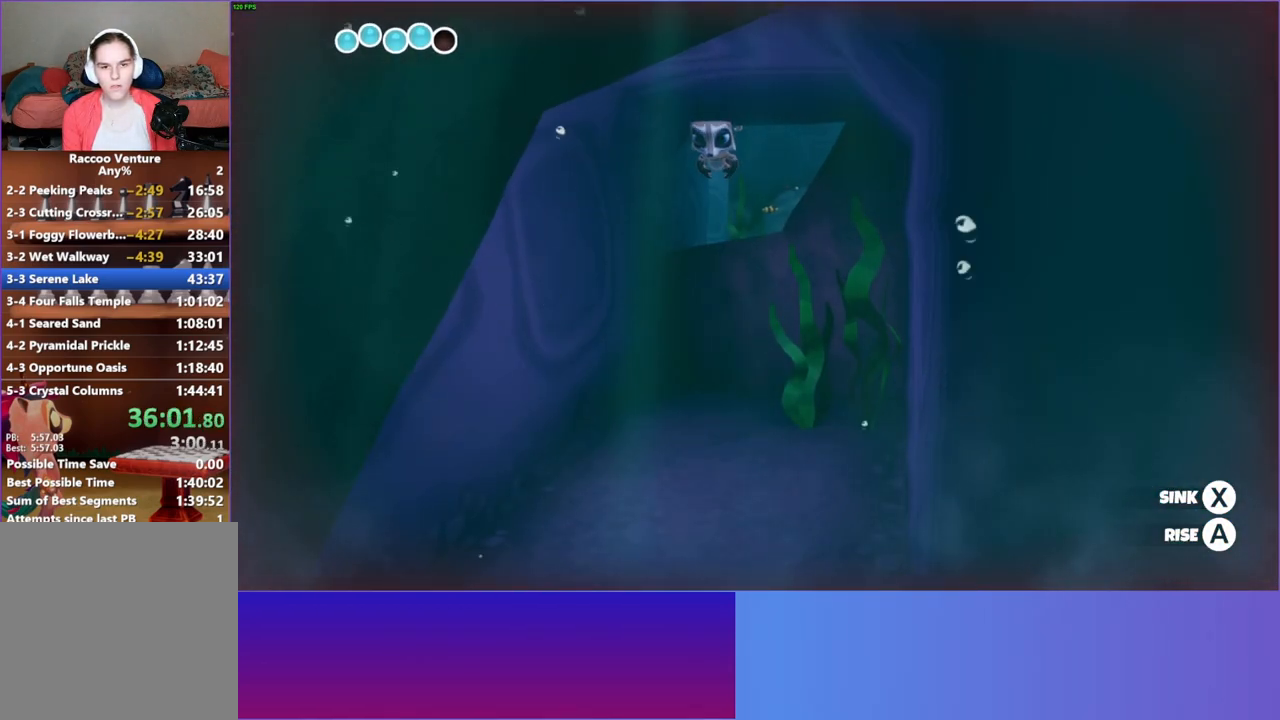
{"buttons": [], "left_stick": "down", "right_stick": "center", "events": [[67, "X", "up"]]}
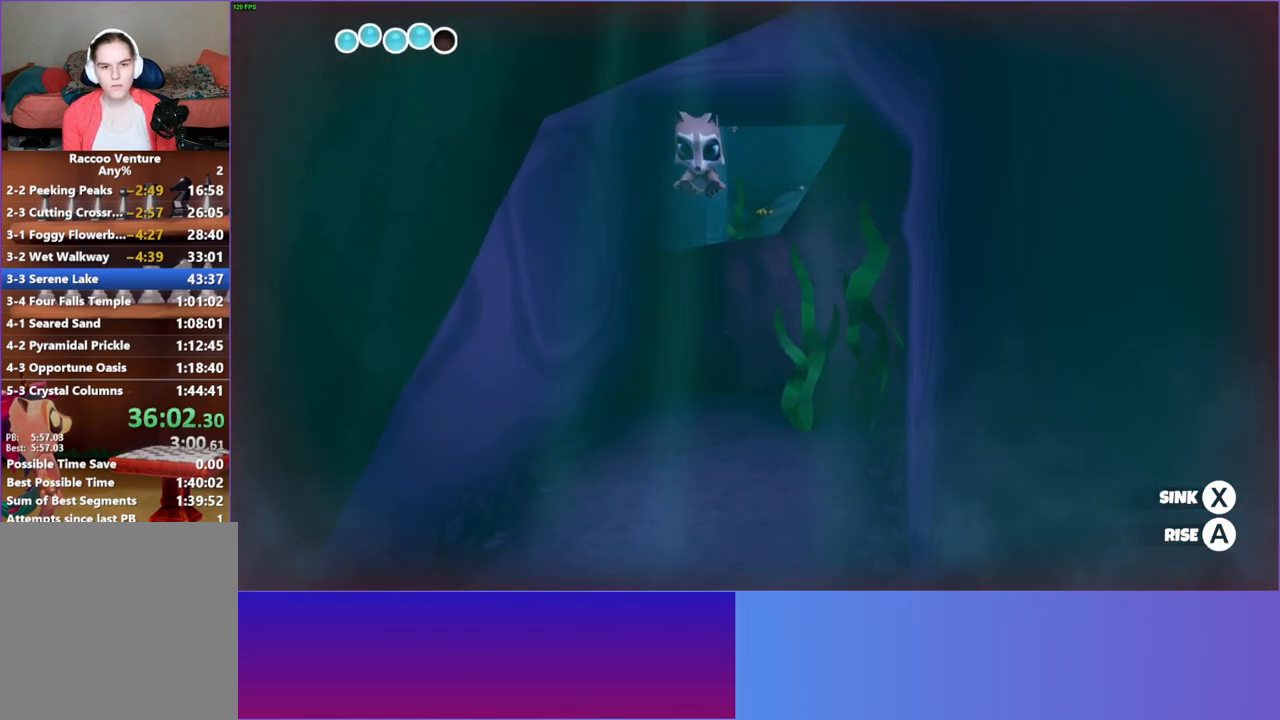
{"buttons": ["X"], "left_stick": "down", "right_stick": "center", "events": [[17, "X", "down"], [150, "X", "up"], [383, "X", "down"]]}
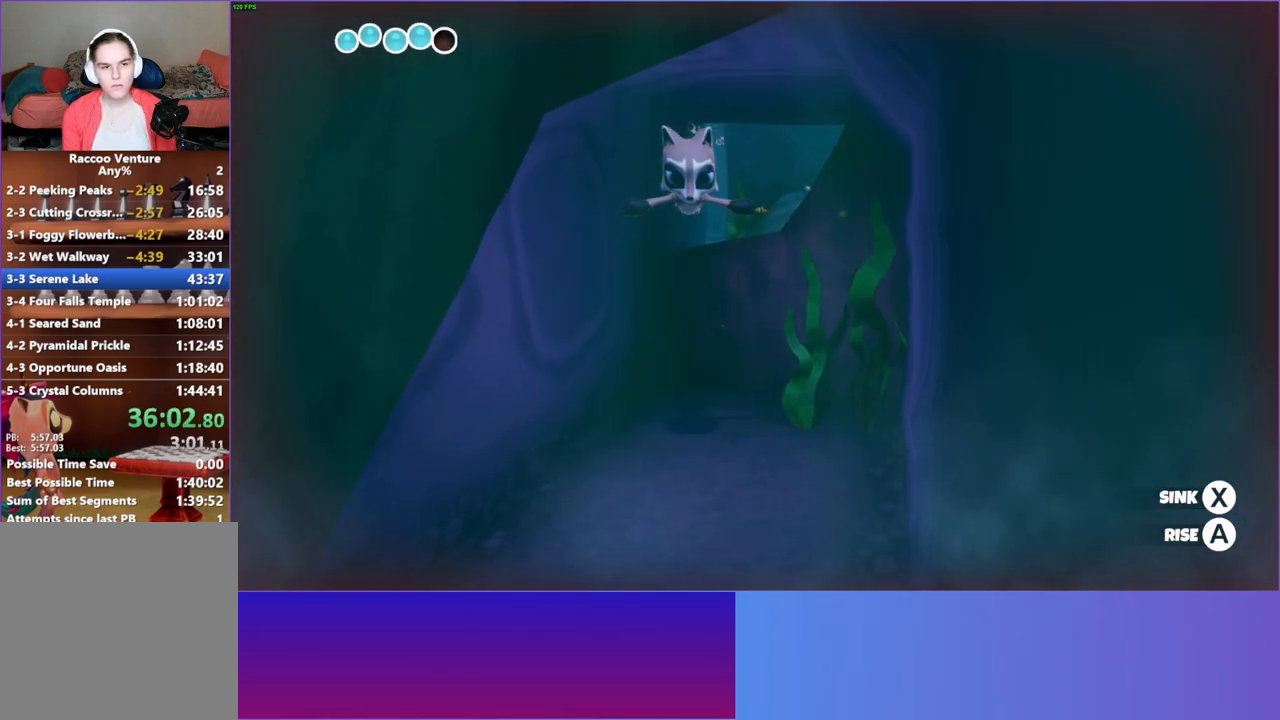
{"buttons": ["X"], "left_stick": "down", "right_stick": "center", "events": [[133, "X", "up"], [483, "X", "down"]]}
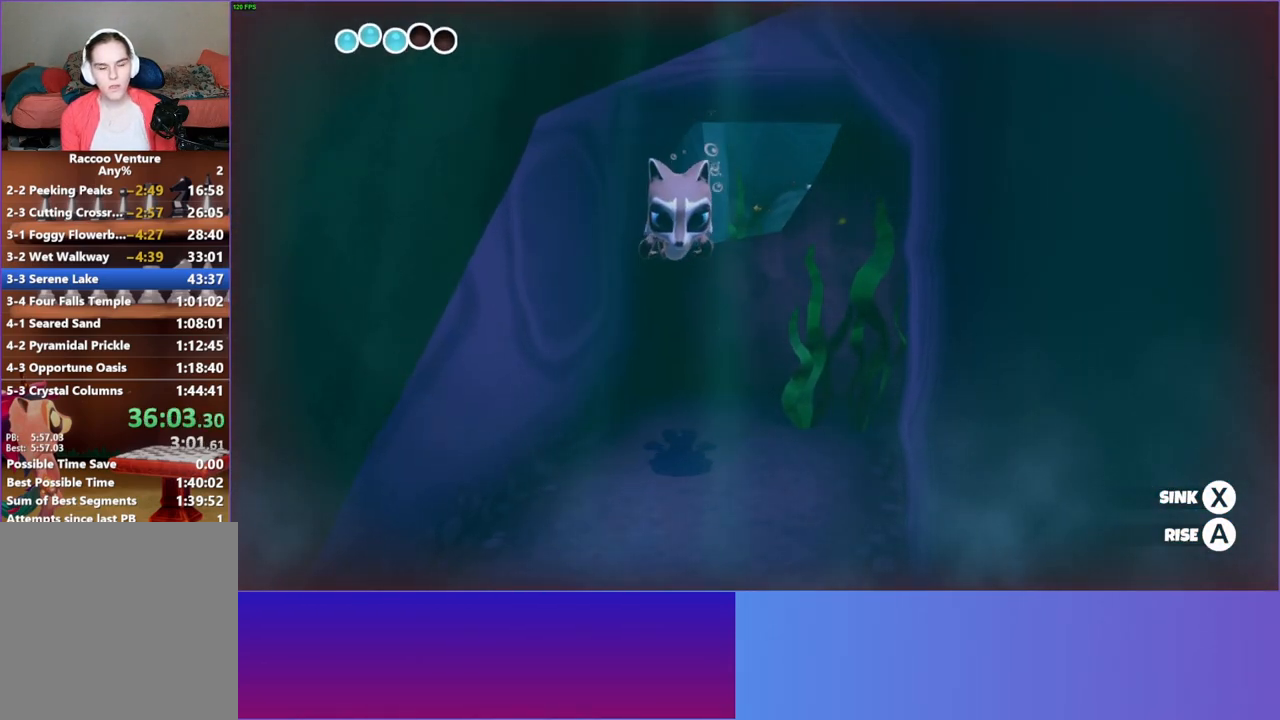
{"buttons": [], "left_stick": "down", "right_stick": "center", "events": [[117, "X", "up"]]}
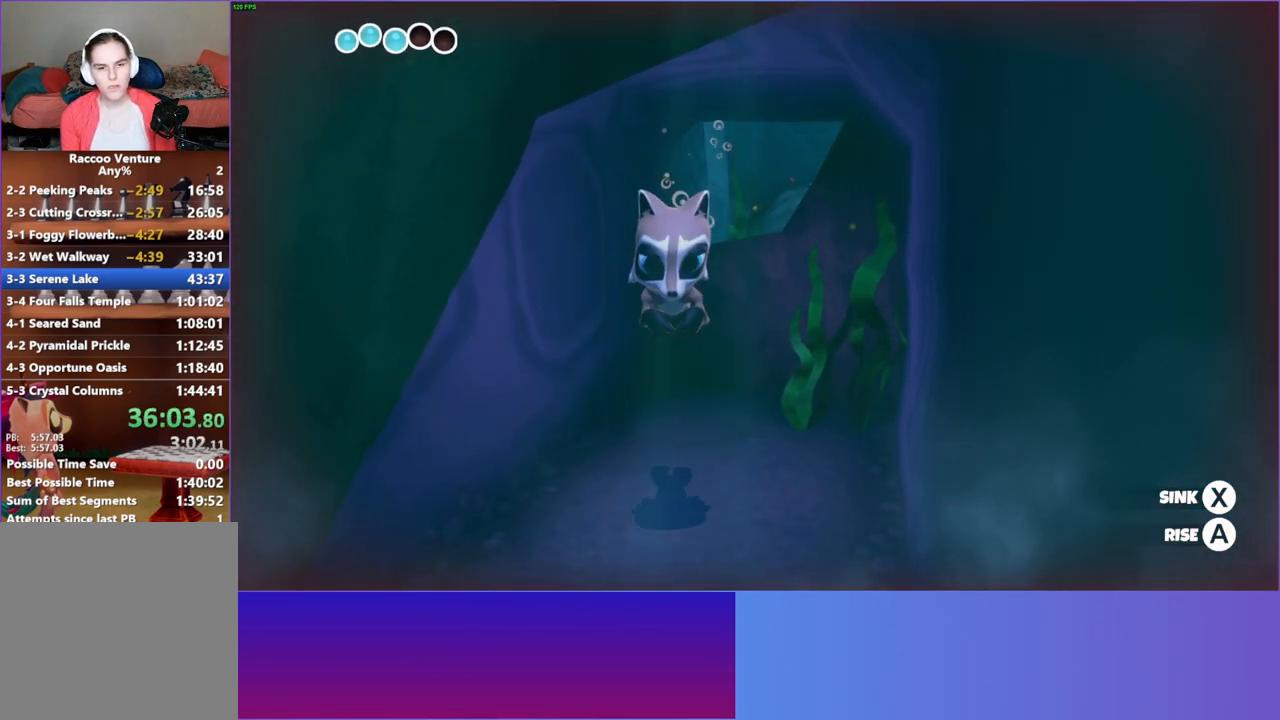
{"buttons": ["A"], "left_stick": "down", "right_stick": "center", "events": [[117, "X", "down"], [183, "X", "up"], [467, "A", "down"]]}
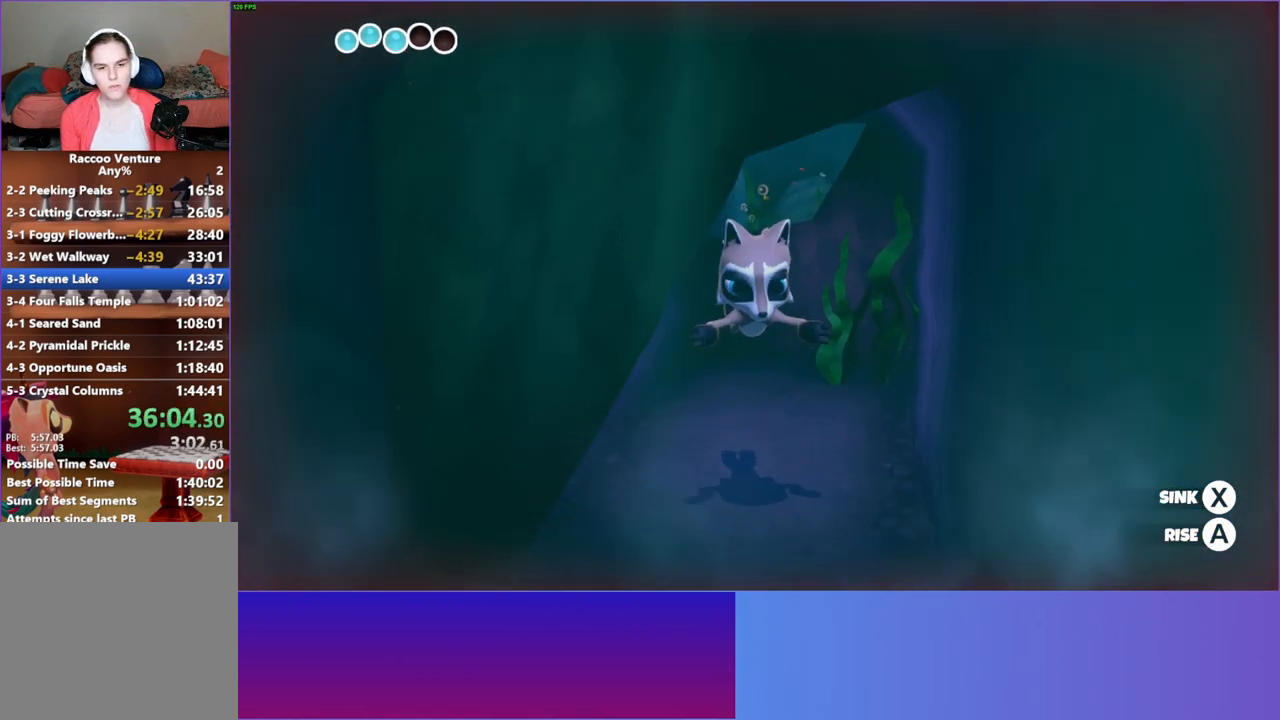
{"buttons": [], "left_stick": "down", "right_stick": "center", "events": [[183, "A", "up"]]}
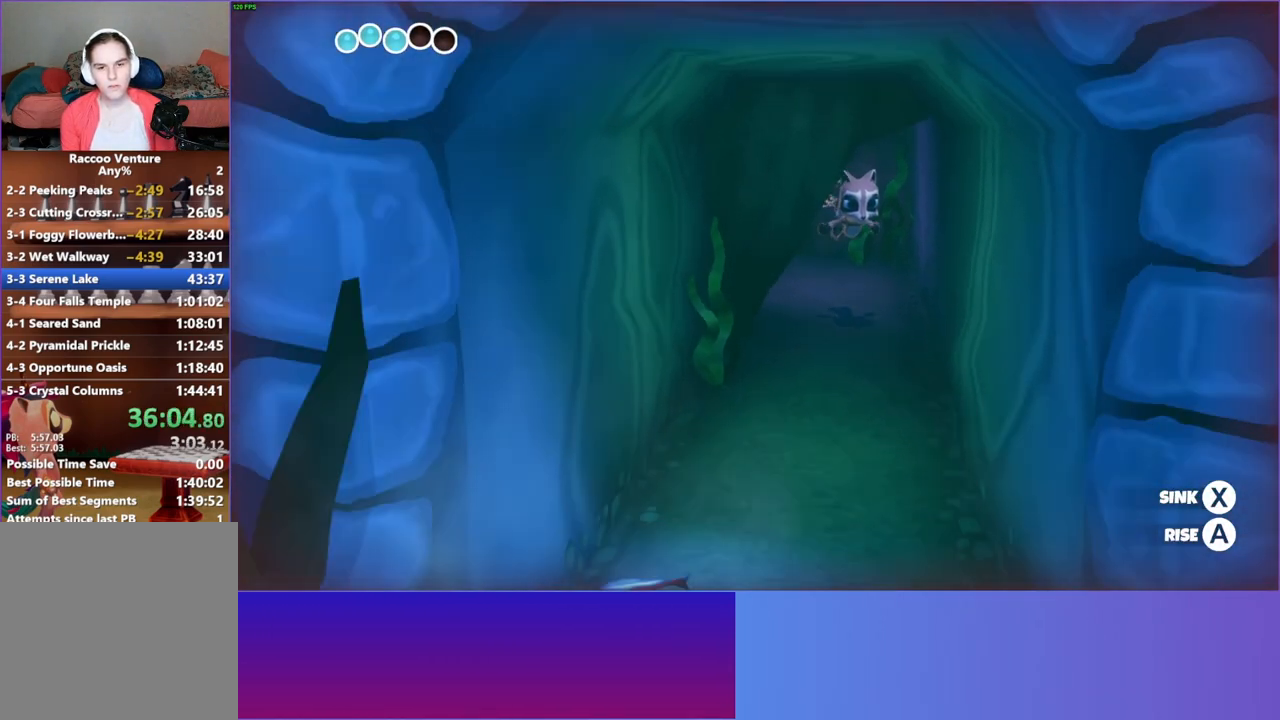
{"buttons": [], "left_stick": "down", "right_stick": "center", "events": [[100, "A", "down"], [267, "A", "up"]]}
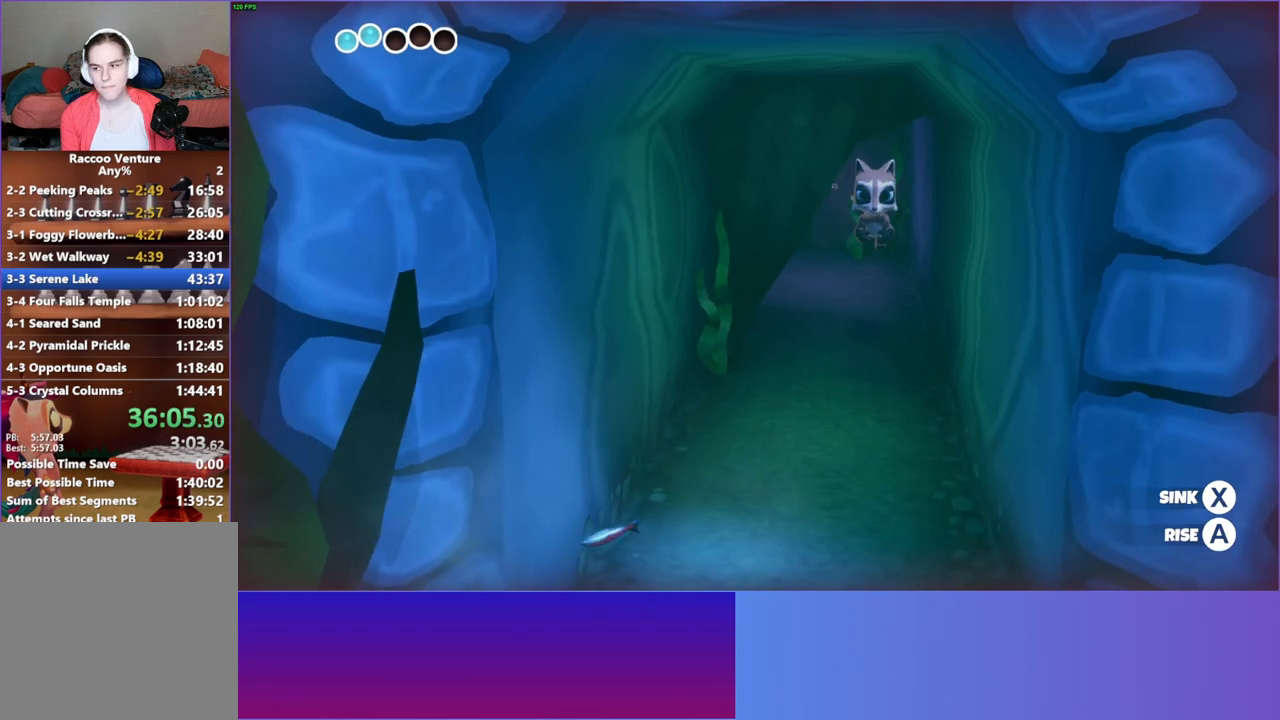
{"buttons": [], "left_stick": "down", "right_stick": "center", "events": [[17, "A", "down"], [467, "A", "up"]]}
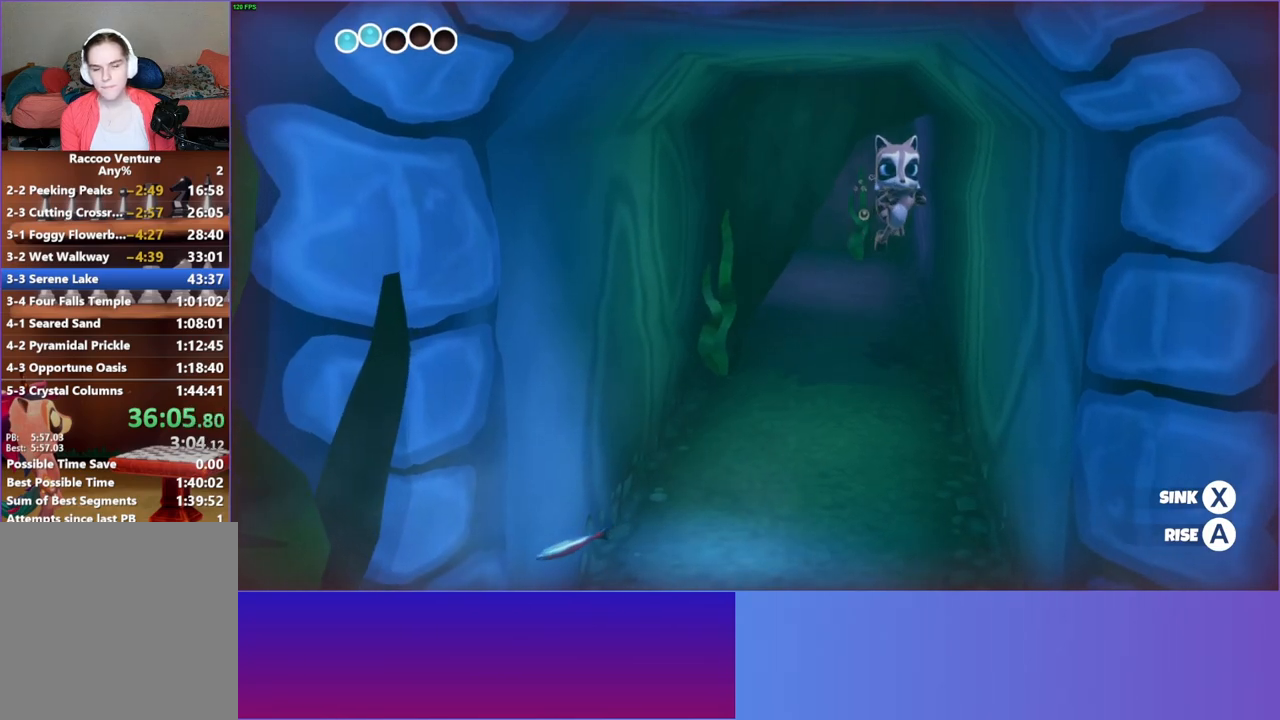
{"buttons": [], "left_stick": "down", "right_stick": "center", "events": []}
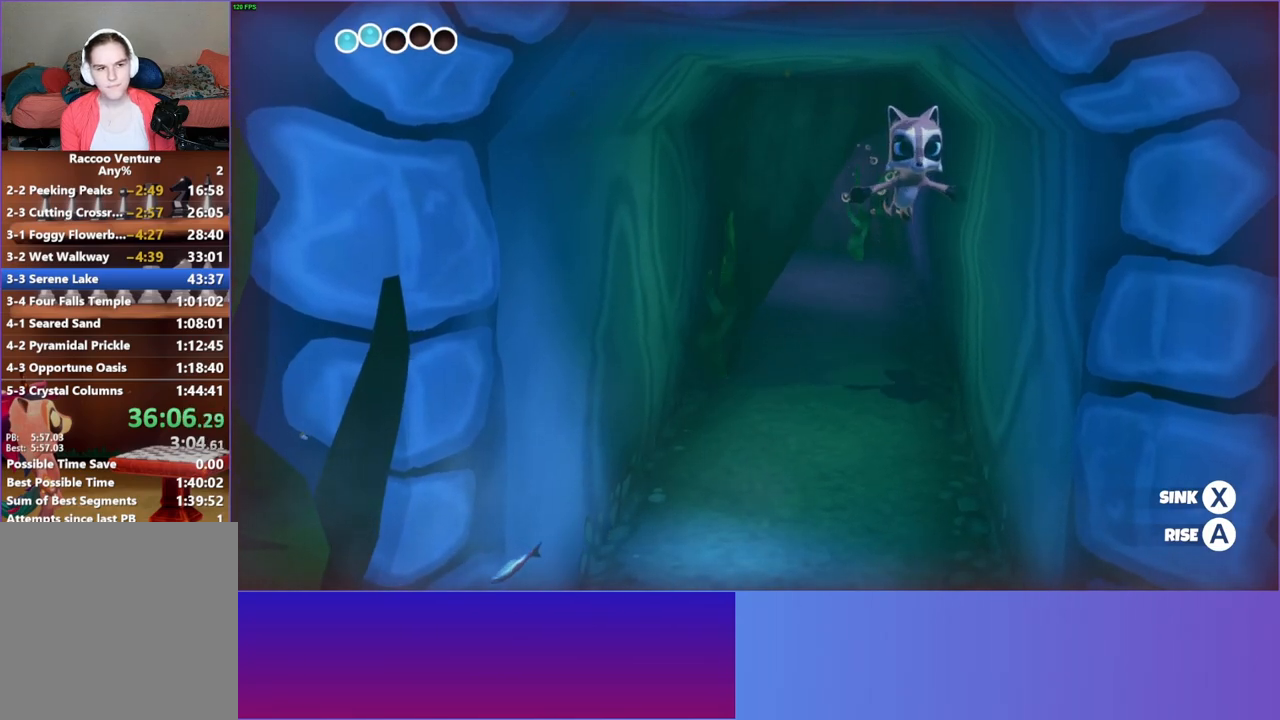
{"buttons": [], "left_stick": "down", "right_stick": "center", "events": []}
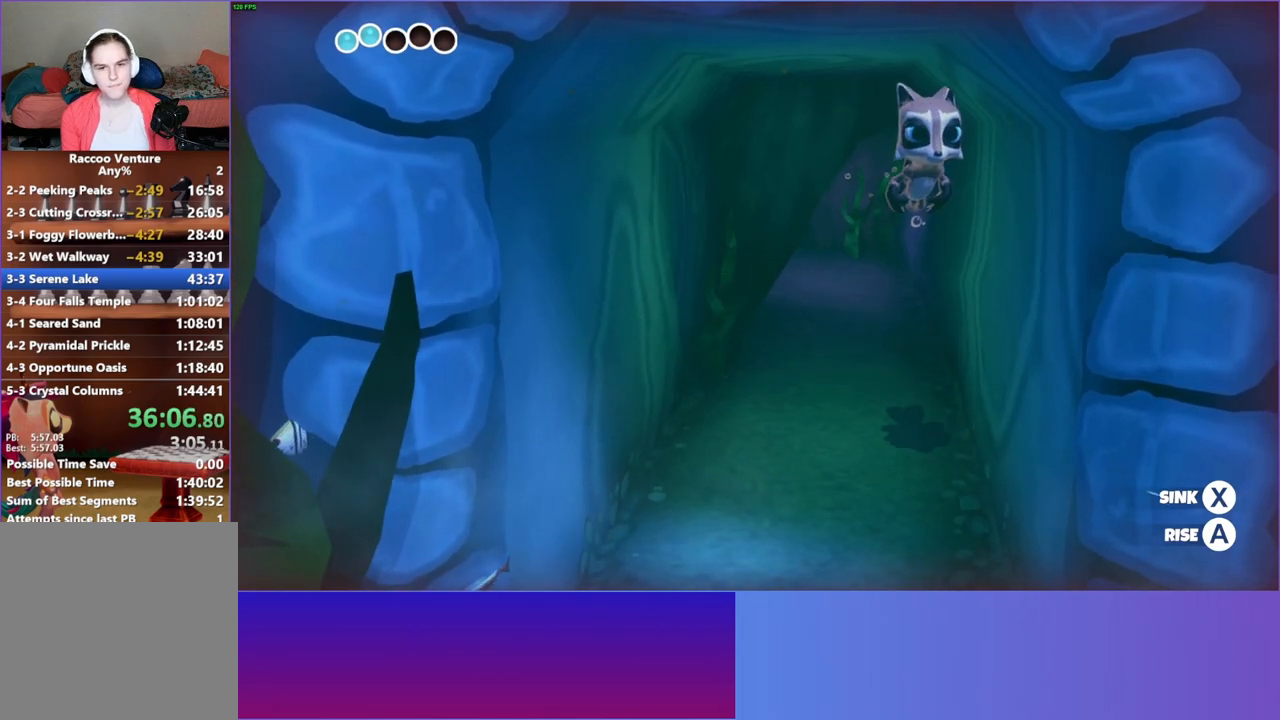
{"buttons": [], "left_stick": "down", "right_stick": "center", "events": []}
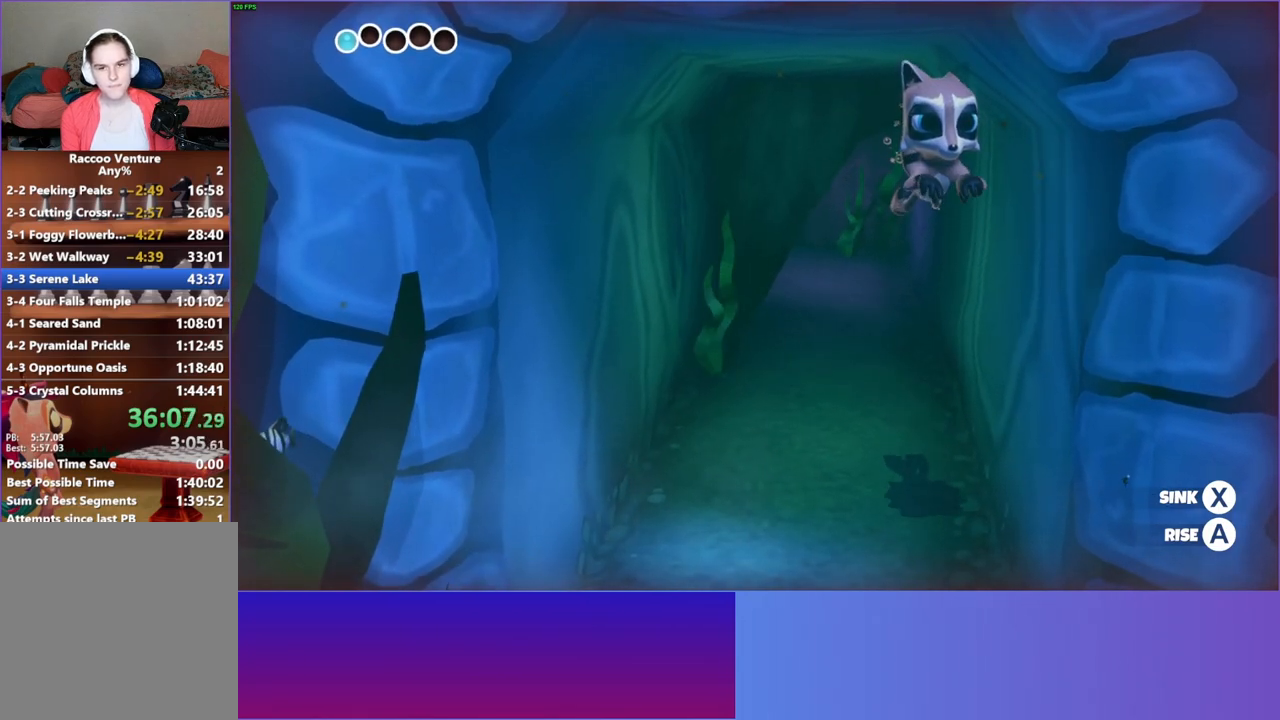
{"buttons": [], "left_stick": "down", "right_stick": "center", "events": []}
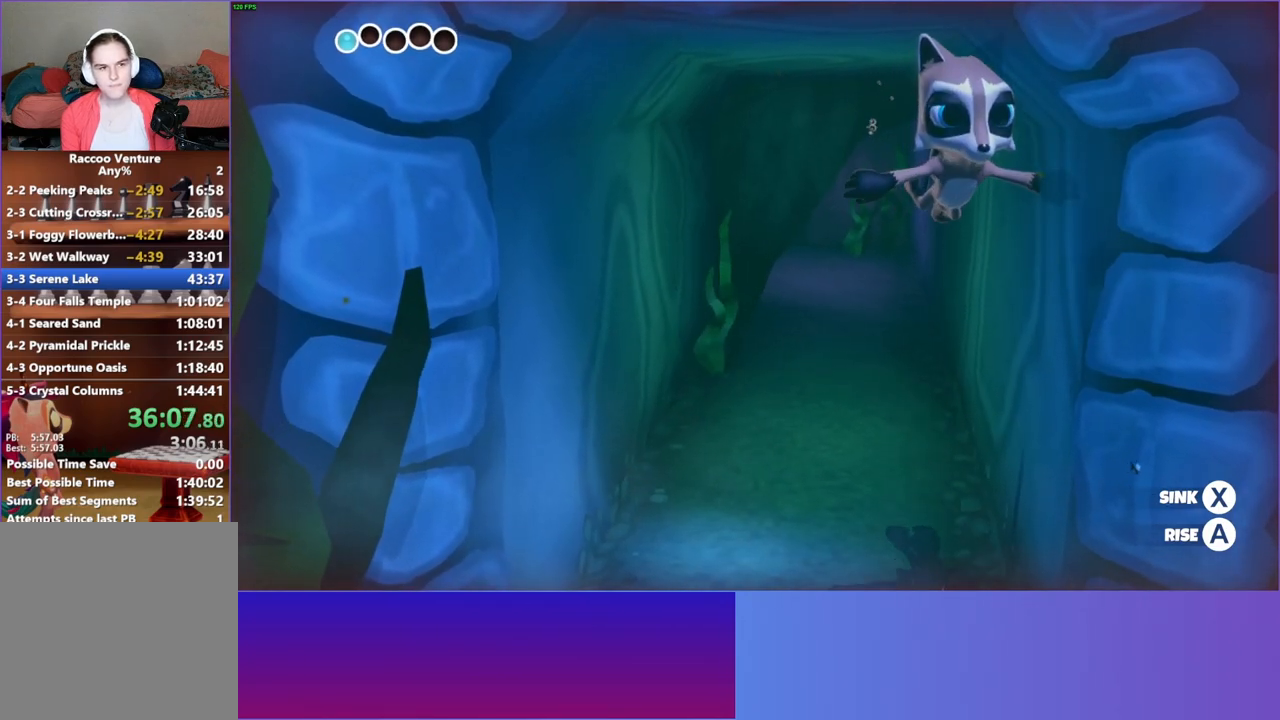
{"buttons": ["A"], "left_stick": "down", "right_stick": "center", "events": [[50, "A", "down"]]}
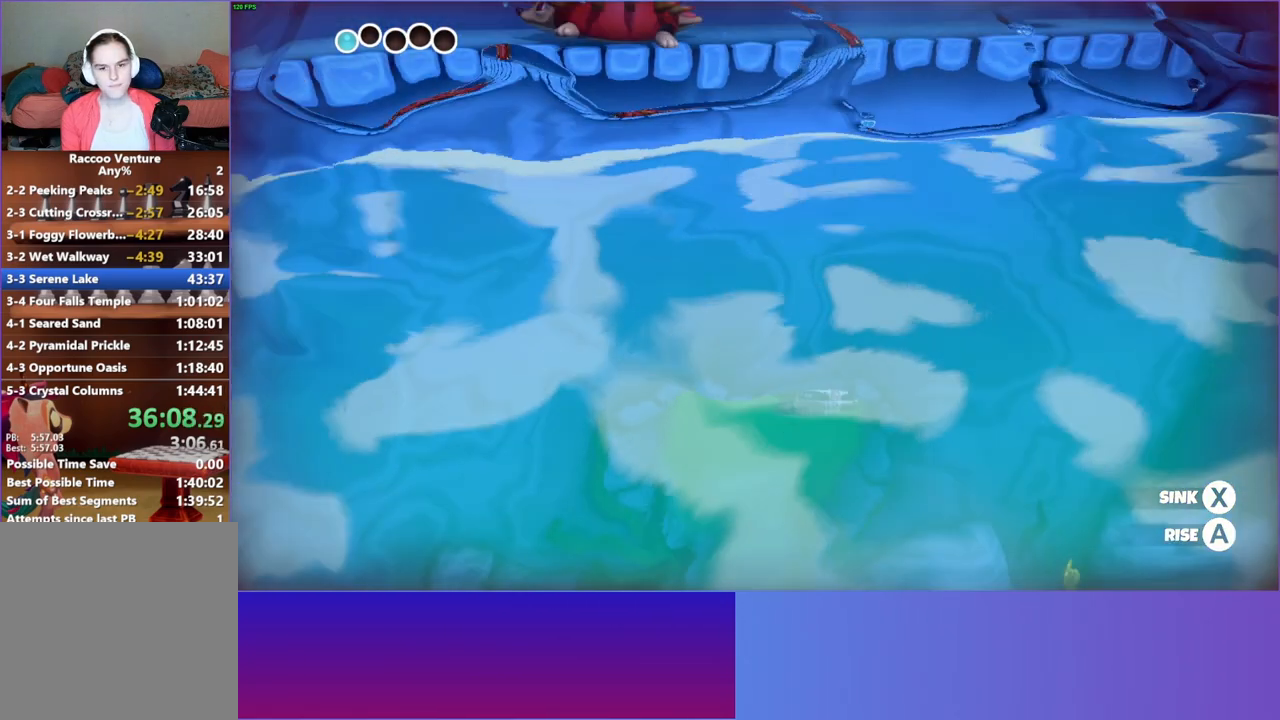
{"buttons": ["A"], "left_stick": "down", "right_stick": "center", "events": []}
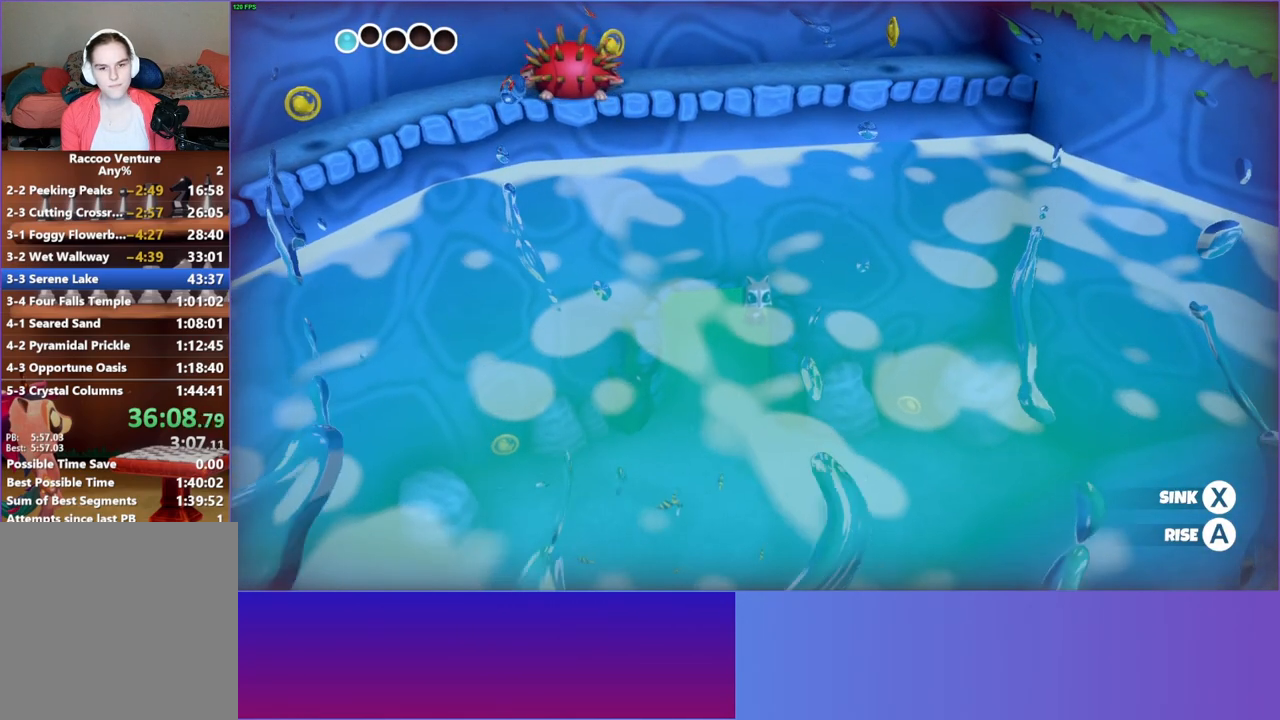
{"buttons": ["A"], "left_stick": "down-right", "right_stick": "center", "events": [[133, "left_stick", "down-right"]]}
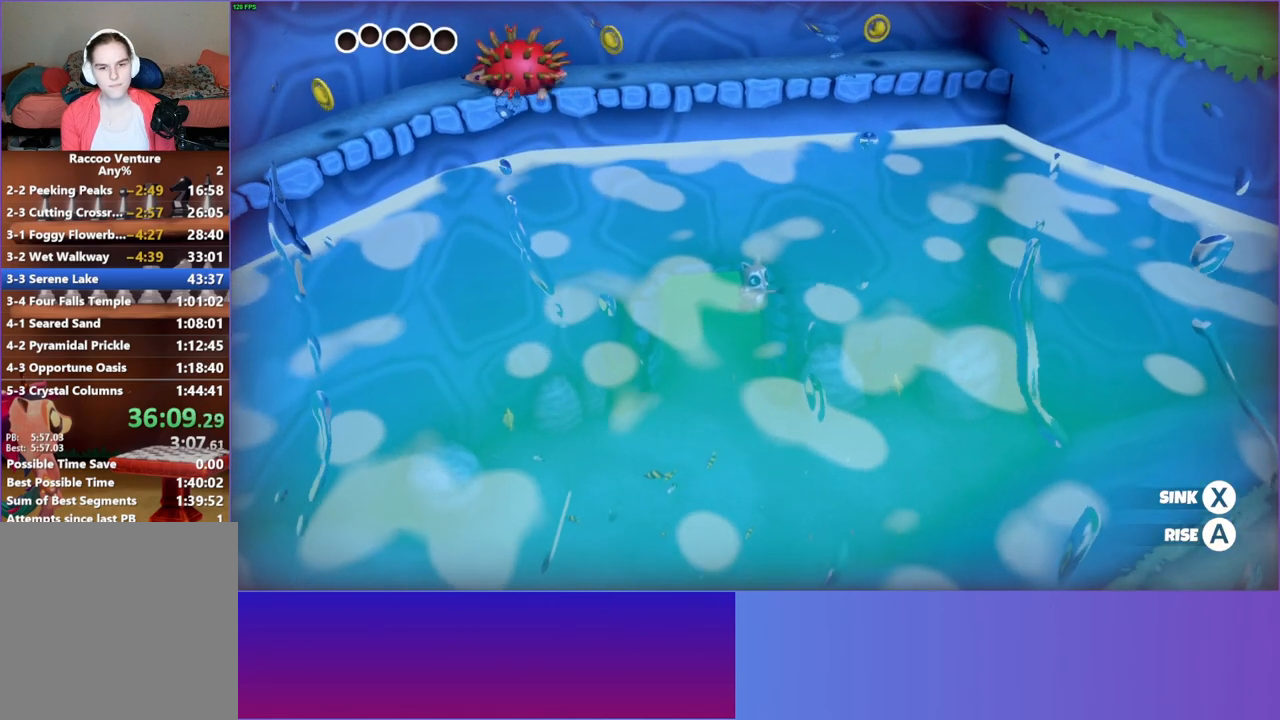
{"buttons": ["A"], "left_stick": "down-right", "right_stick": "center", "events": []}
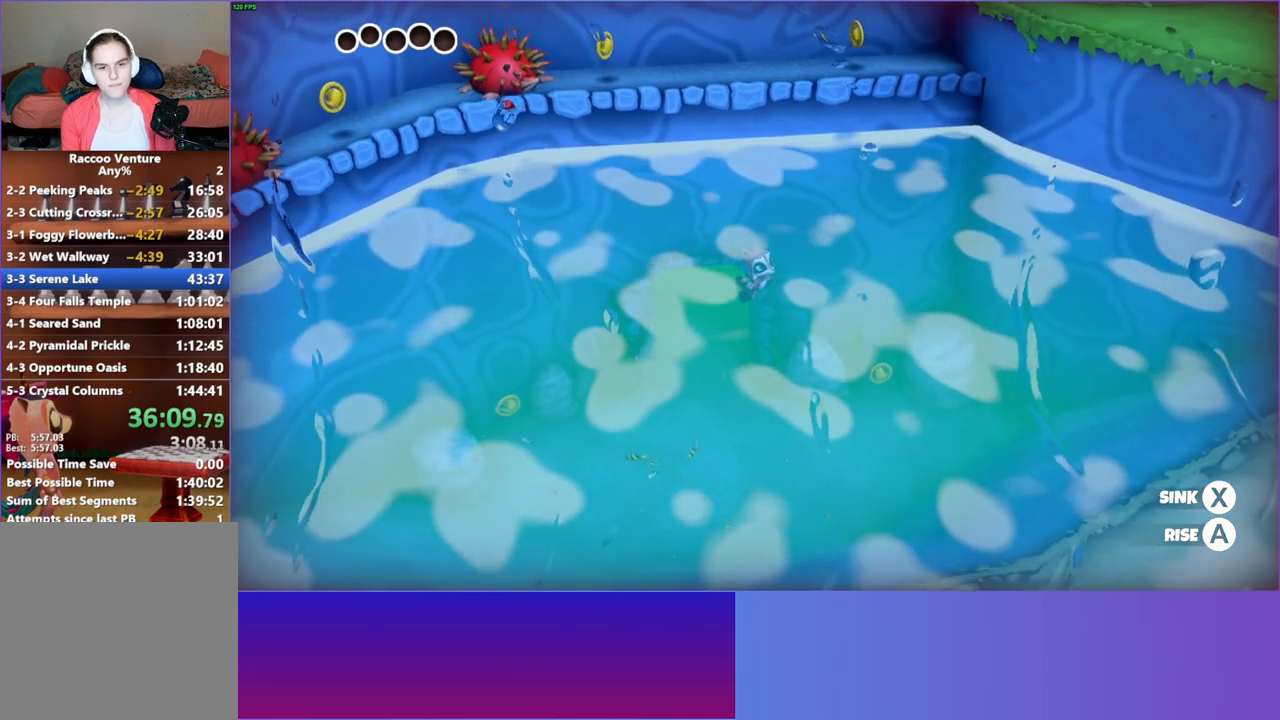
{"buttons": ["A"], "left_stick": "down-right", "right_stick": "center", "events": []}
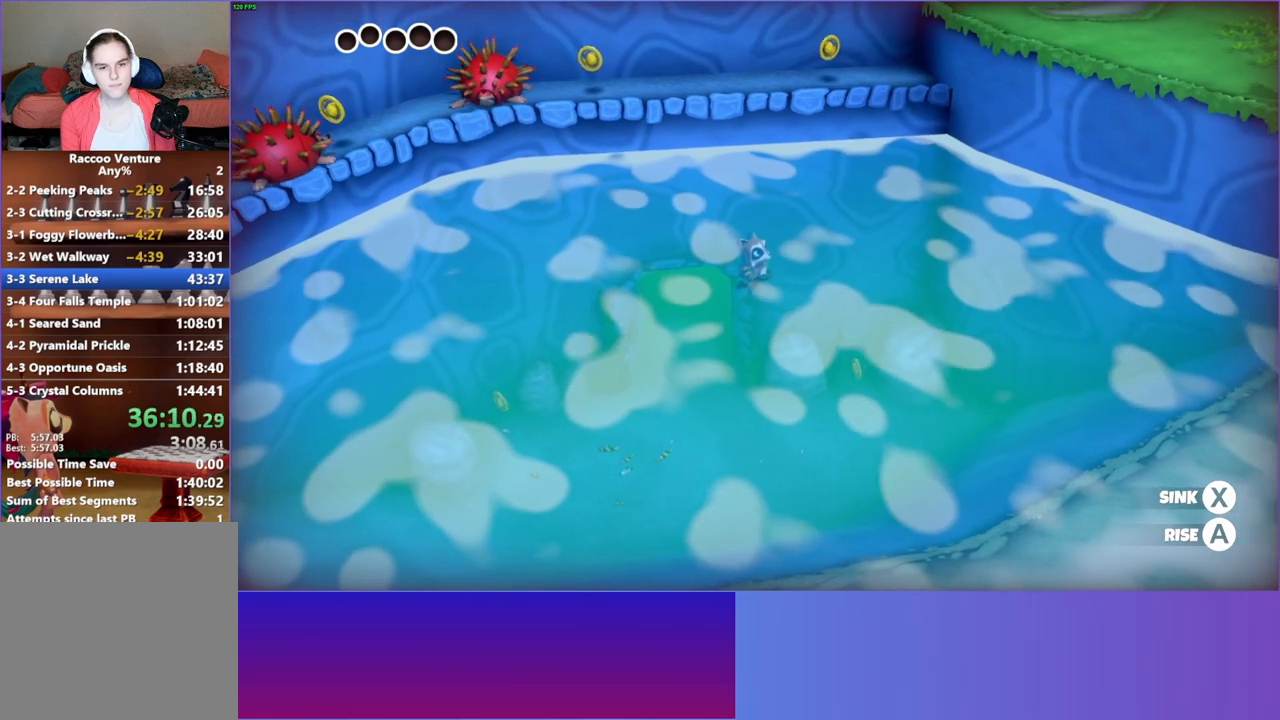
{"buttons": ["A"], "left_stick": "down-right", "right_stick": "center", "events": []}
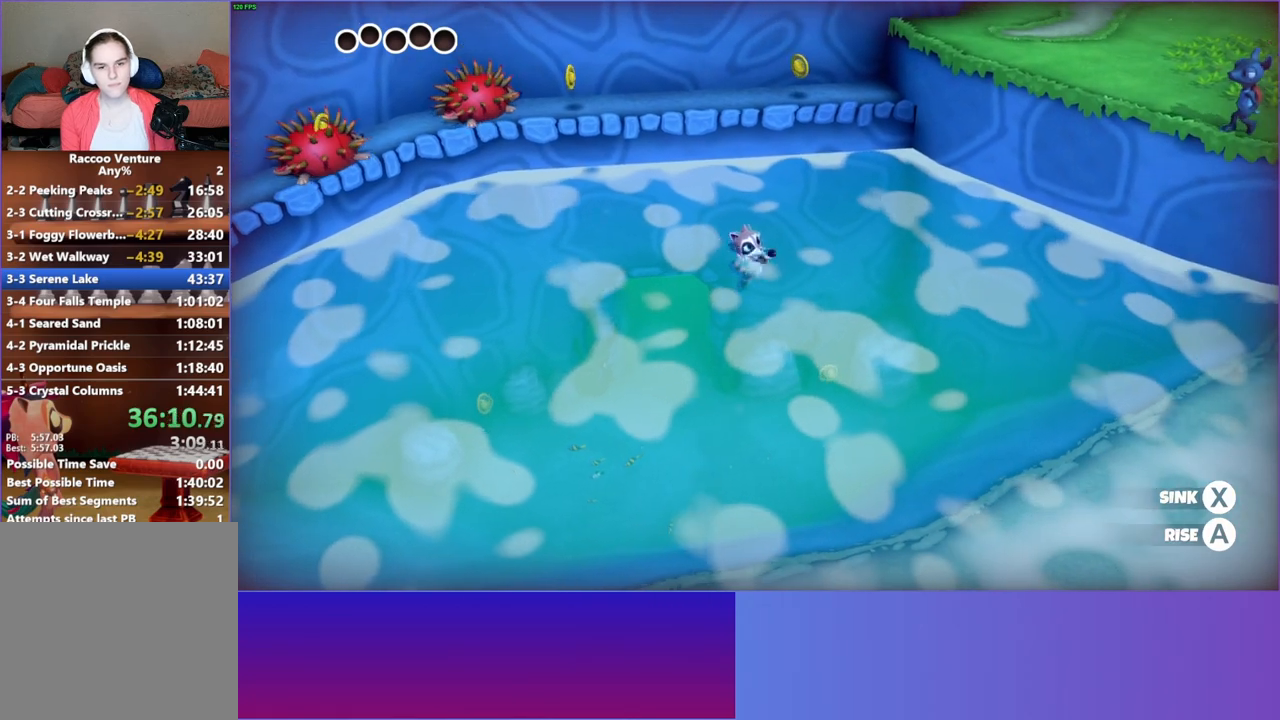
{"buttons": [], "left_stick": "down-right", "right_stick": "center", "events": [[167, "A", "up"], [250, "A", "down"], [383, "A", "up"]]}
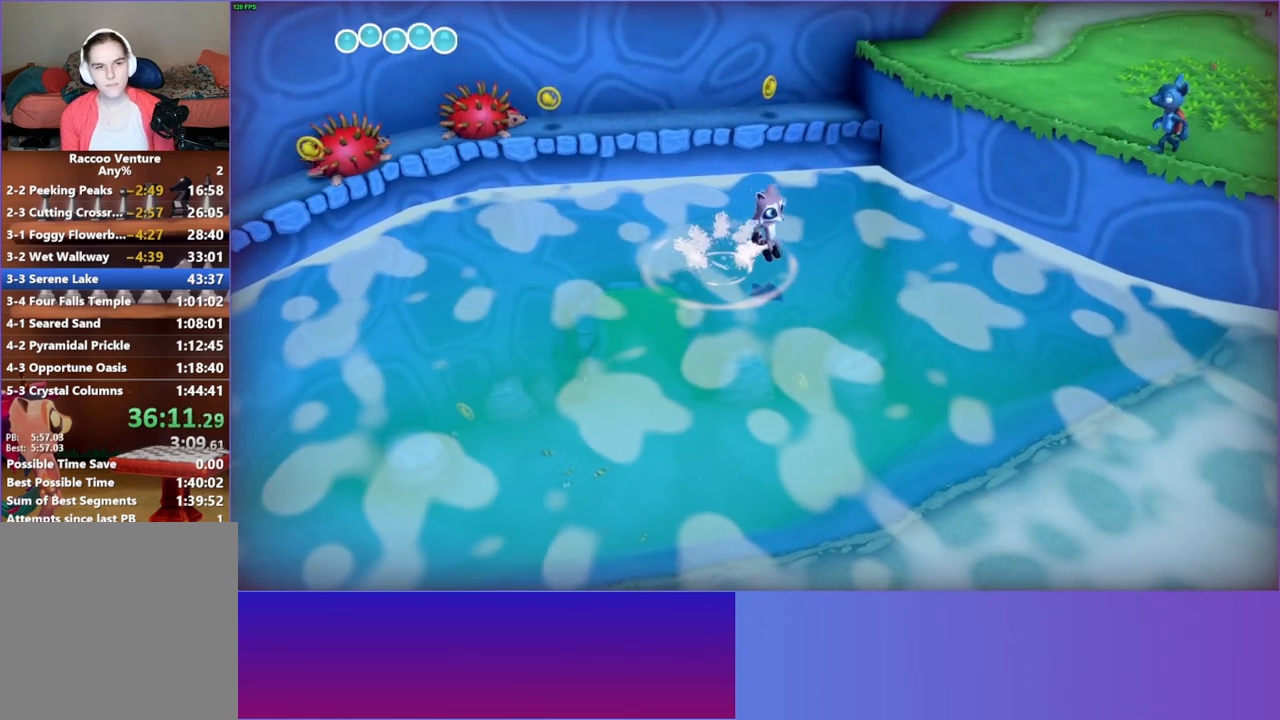
{"buttons": [], "left_stick": "down-right", "right_stick": "center", "events": [[233, "A", "down"], [317, "A", "up"]]}